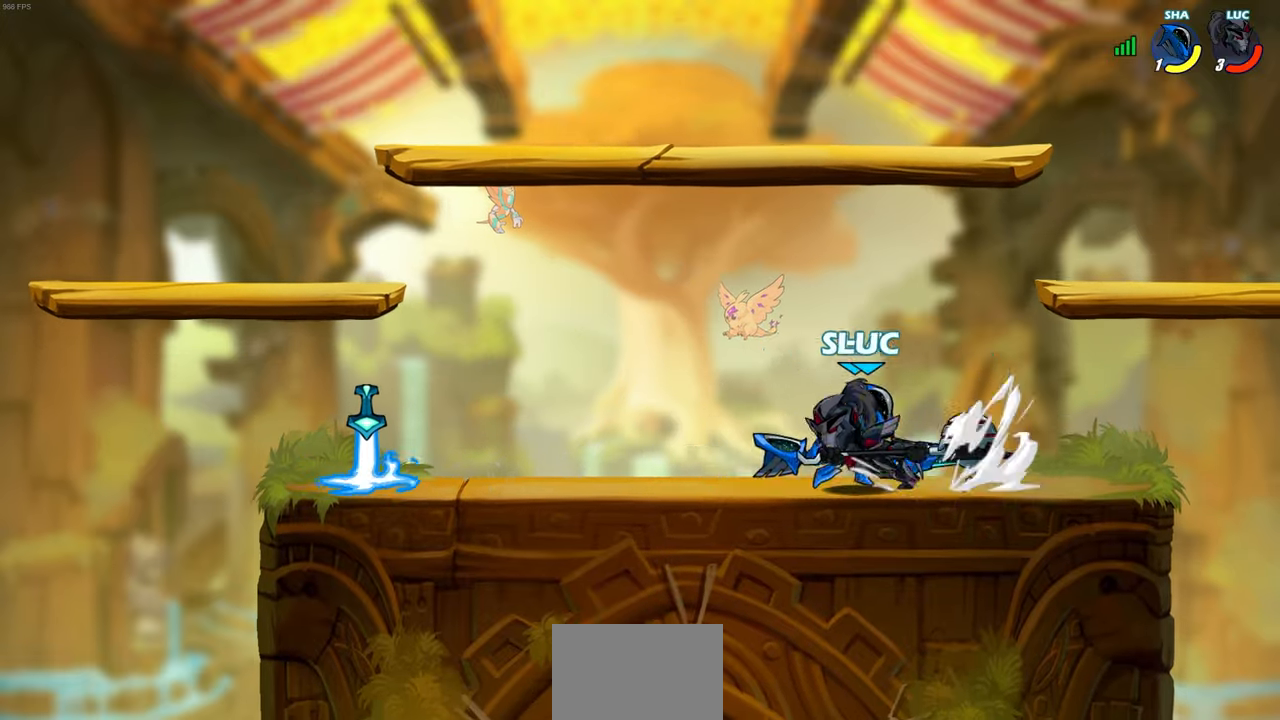
Gameplay with a controller (PlayStation layout); each line is a JSON object with the inputs held at the frame after it. "events" lists button and stick changes between this image and that frame as [ms after this image, input, new state], when the widget could be followed in between. Not read: right_stick.
{"buttons": [], "left_stick": "left", "events": [[133, "left_stick", "up-right"], [183, "R2", "up"], [267, "CROSS", "down"], [400, "CROSS", "up"], [417, "left_stick", "up-left"], [467, "left_stick", "left"]]}
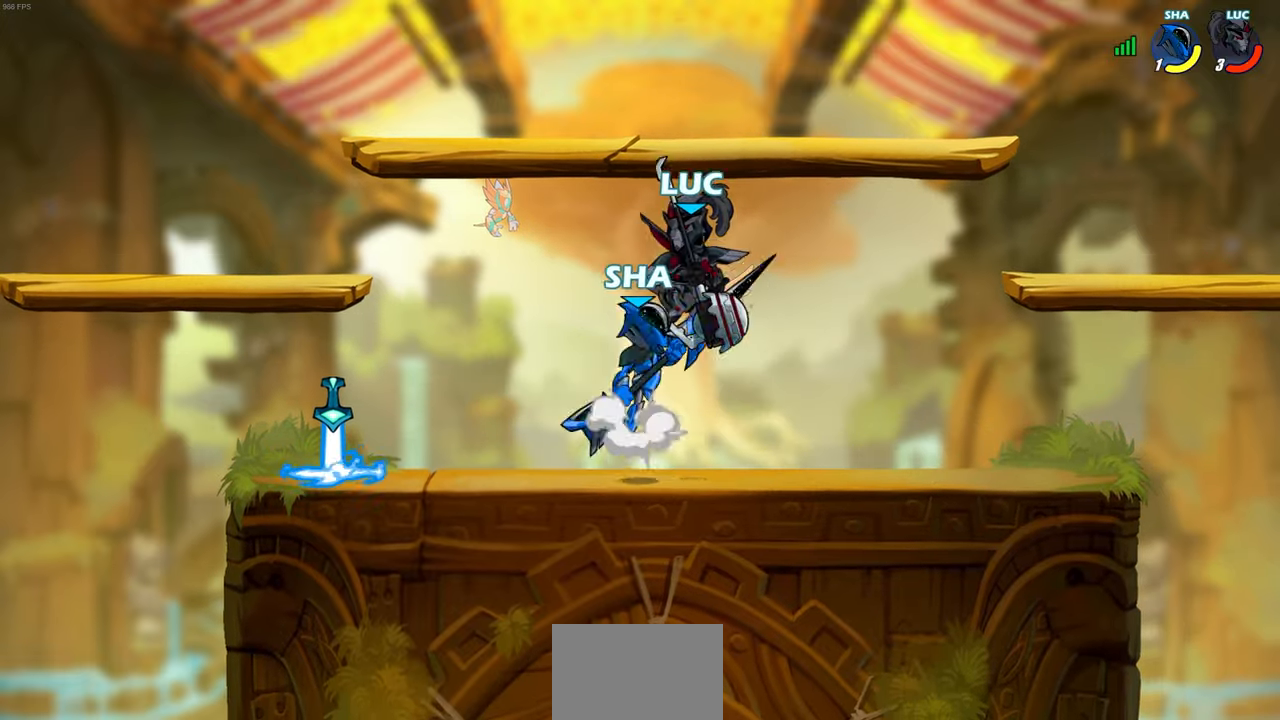
{"buttons": [], "left_stick": "center", "events": [[83, "left_stick", "down-left"], [117, "SQUARE", "down"], [200, "SQUARE", "up"], [267, "left_stick", "center"]]}
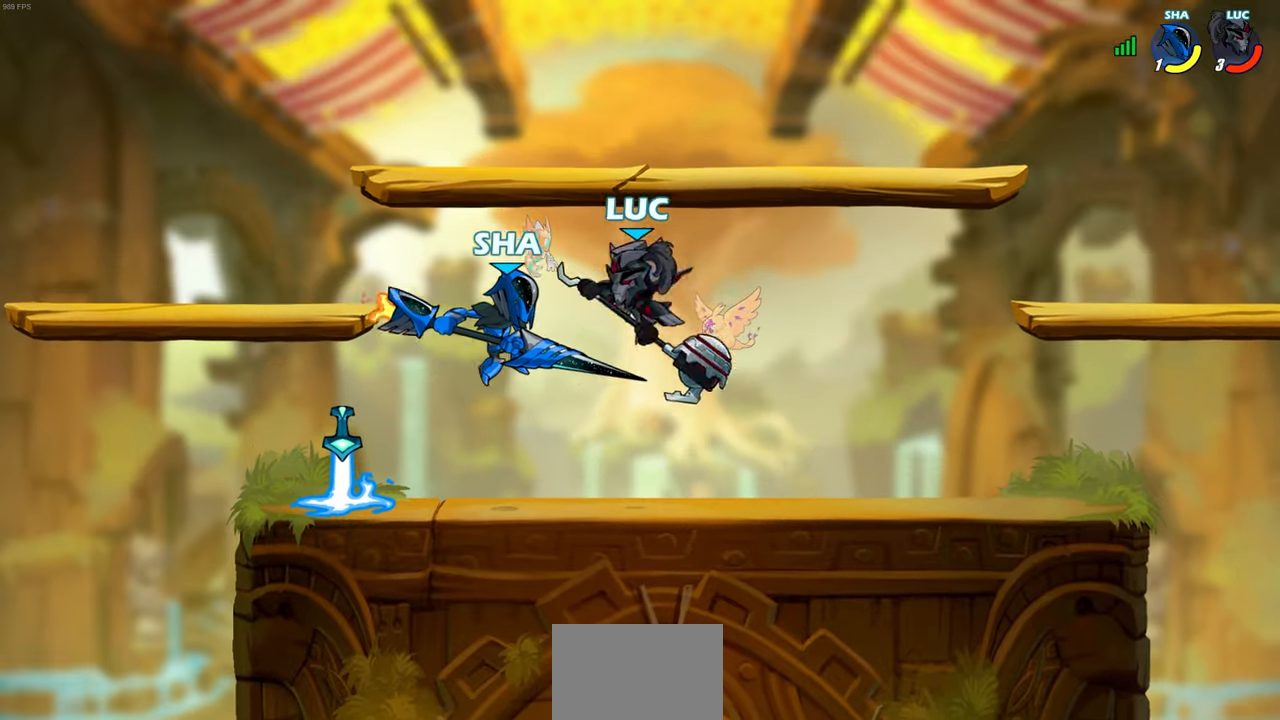
{"buttons": [], "left_stick": "right", "events": [[167, "left_stick", "up"], [183, "CROSS", "down"], [350, "CROSS", "up"], [383, "left_stick", "right"]]}
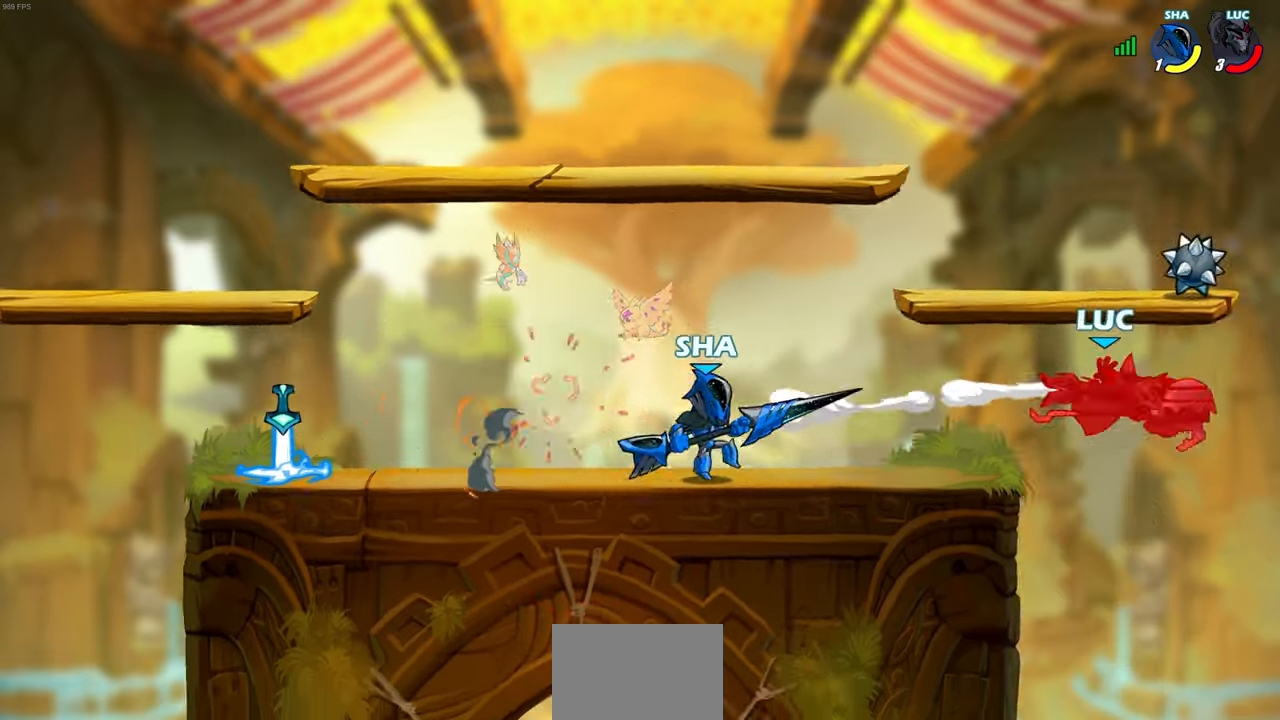
{"buttons": [], "left_stick": "left", "events": [[33, "left_stick", "left"]]}
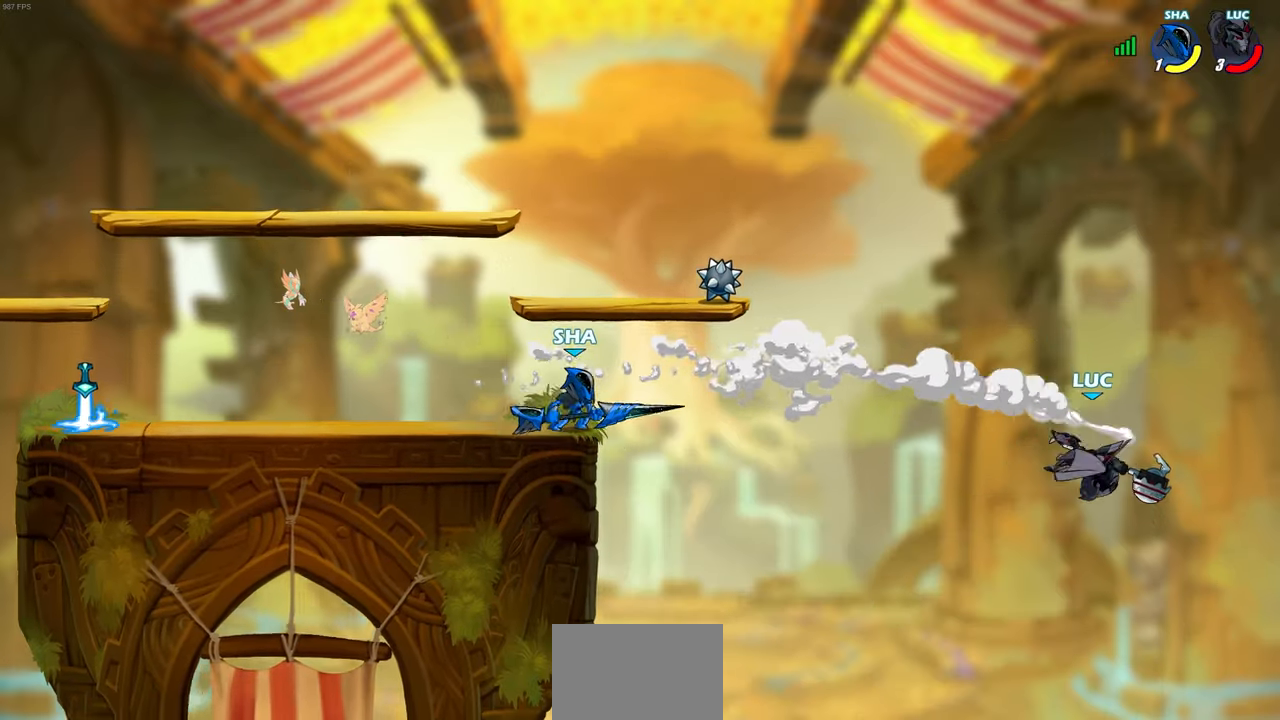
{"buttons": [], "left_stick": "left", "events": []}
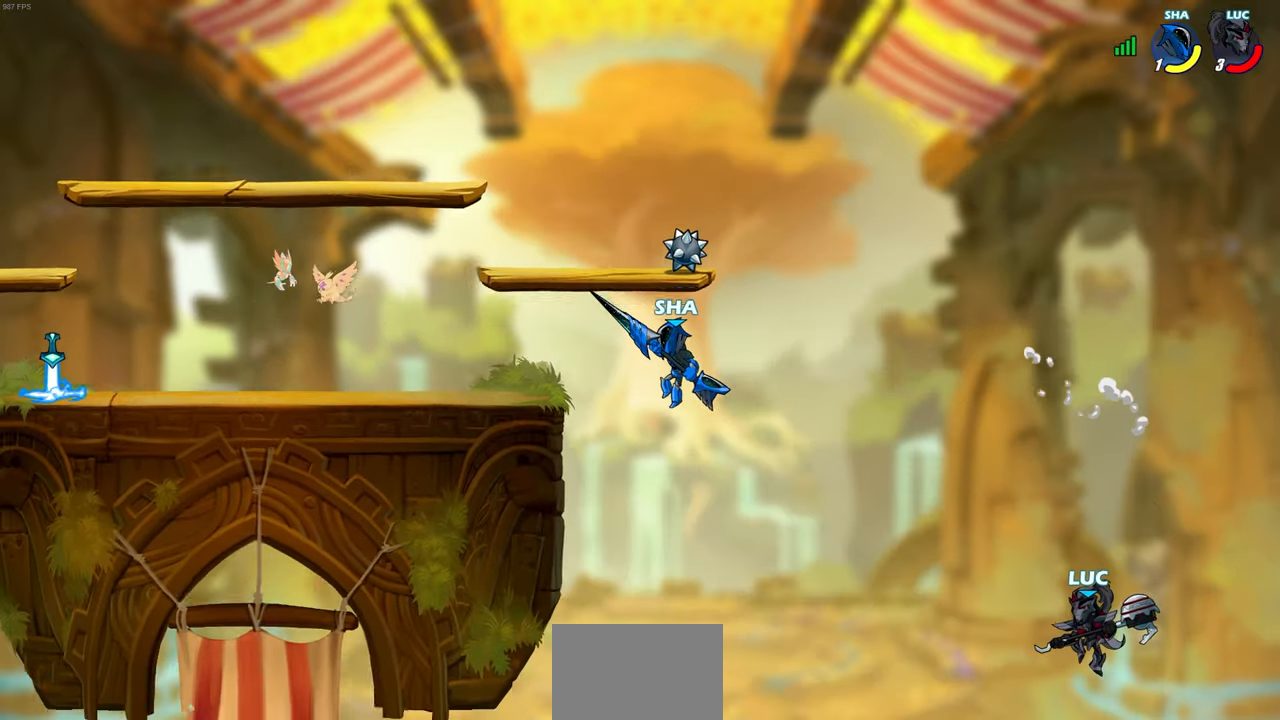
{"buttons": [], "left_stick": "left", "events": [[233, "CROSS", "down"], [317, "CROSS", "up"]]}
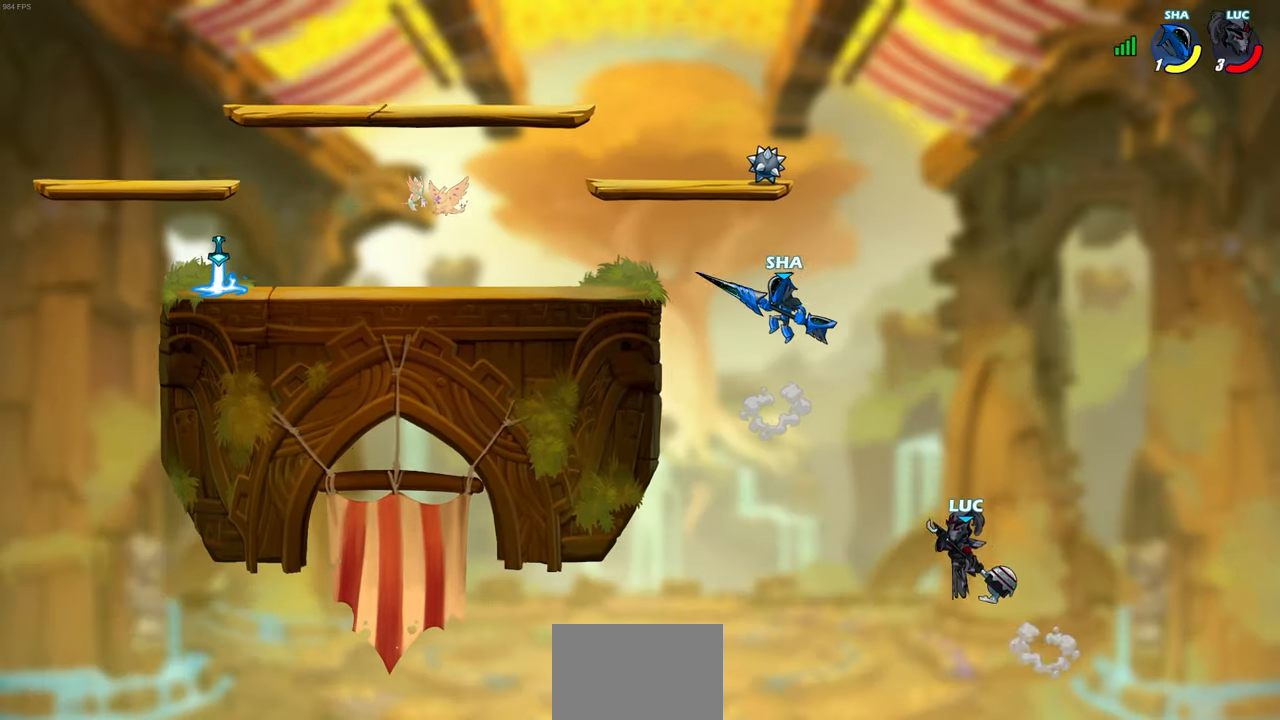
{"buttons": ["CIRCLE"], "left_stick": "up-right", "events": [[367, "left_stick", "up-right"], [467, "CIRCLE", "down"]]}
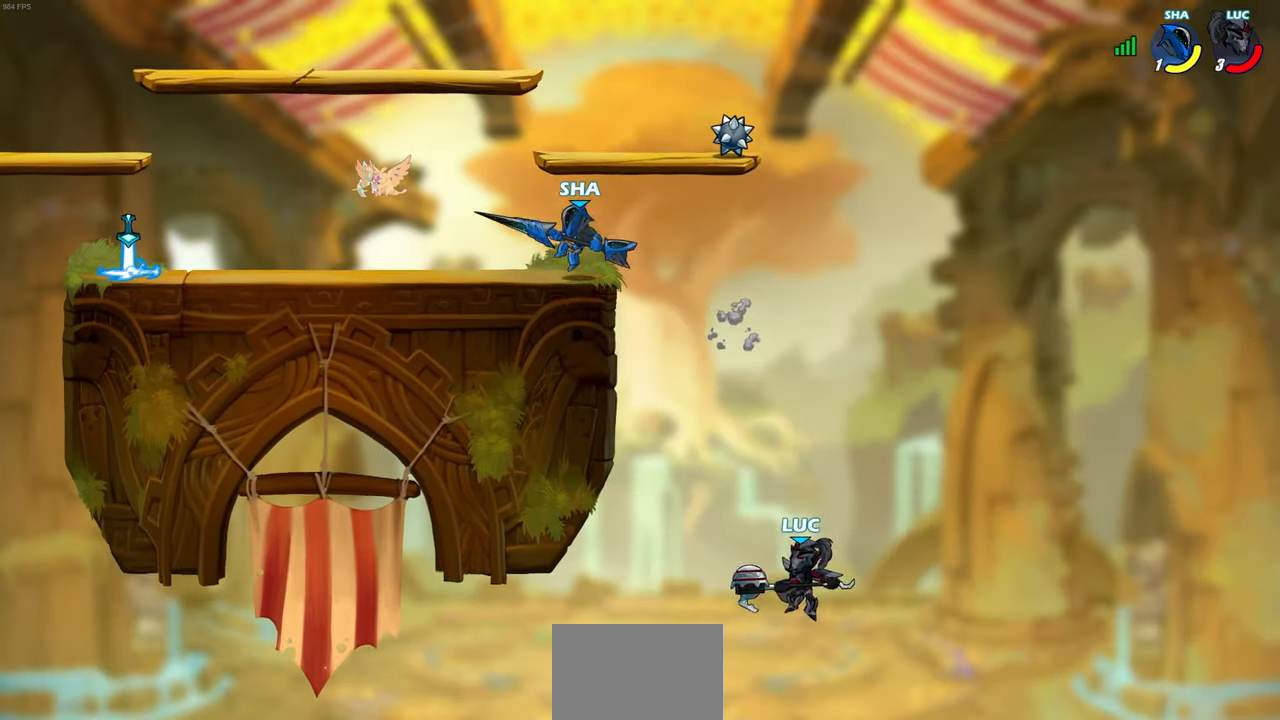
{"buttons": [], "left_stick": "left", "events": [[33, "left_stick", "center"], [83, "CIRCLE", "up"], [417, "left_stick", "left"]]}
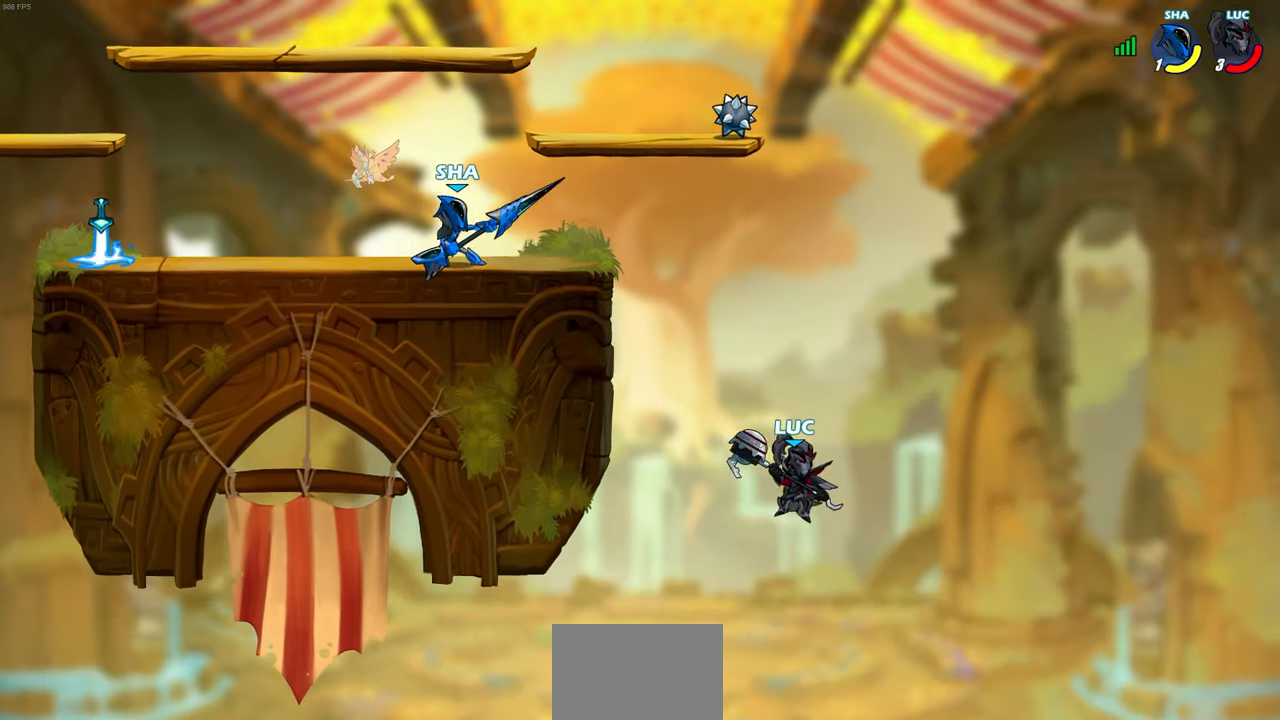
{"buttons": [], "left_stick": "left", "events": [[250, "CROSS", "down"], [400, "CROSS", "up"]]}
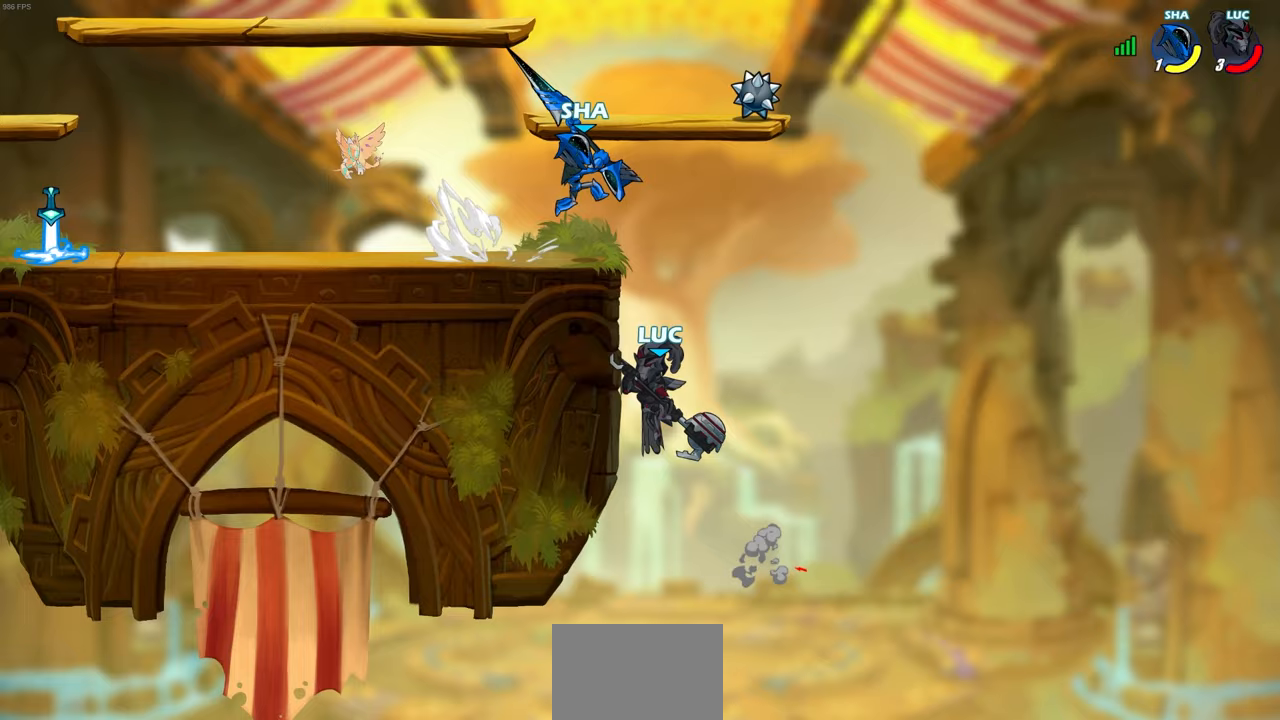
{"buttons": [], "left_stick": "down-right", "events": [[83, "left_stick", "down-right"]]}
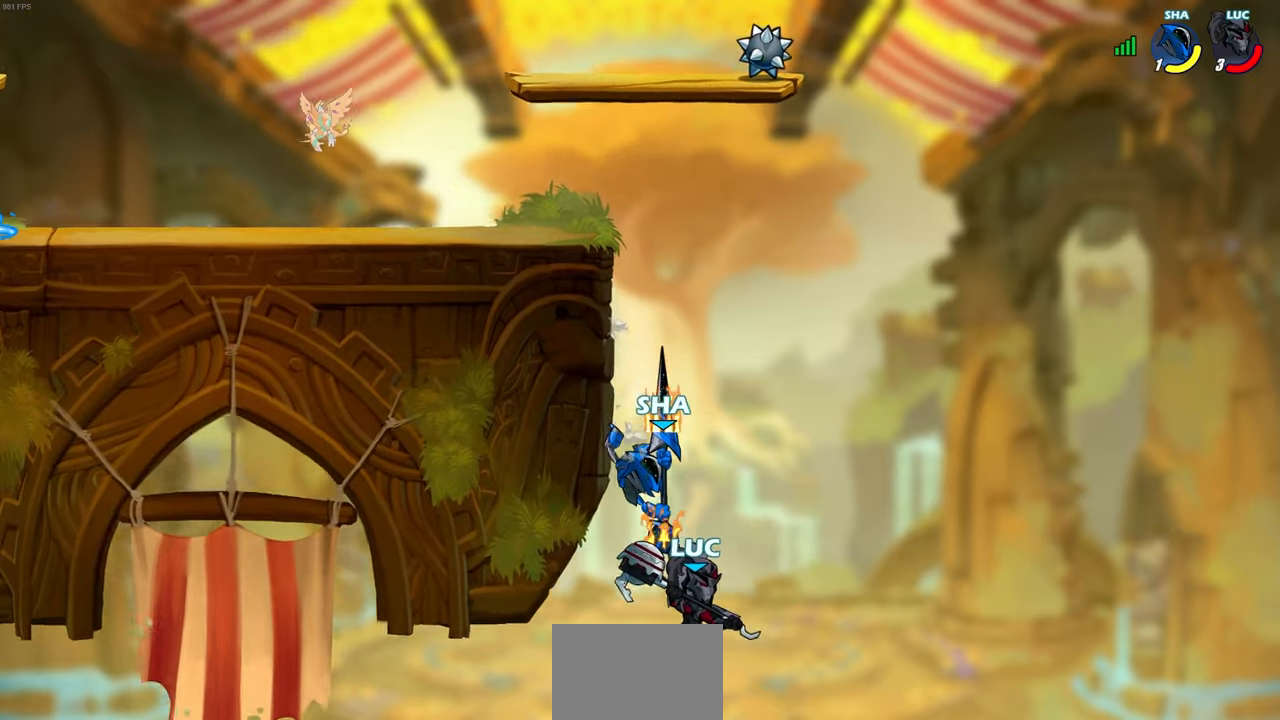
{"buttons": [], "left_stick": "center", "events": [[133, "CROSS", "down"], [133, "left_stick", "up"], [250, "left_stick", "center"], [333, "CROSS", "up"]]}
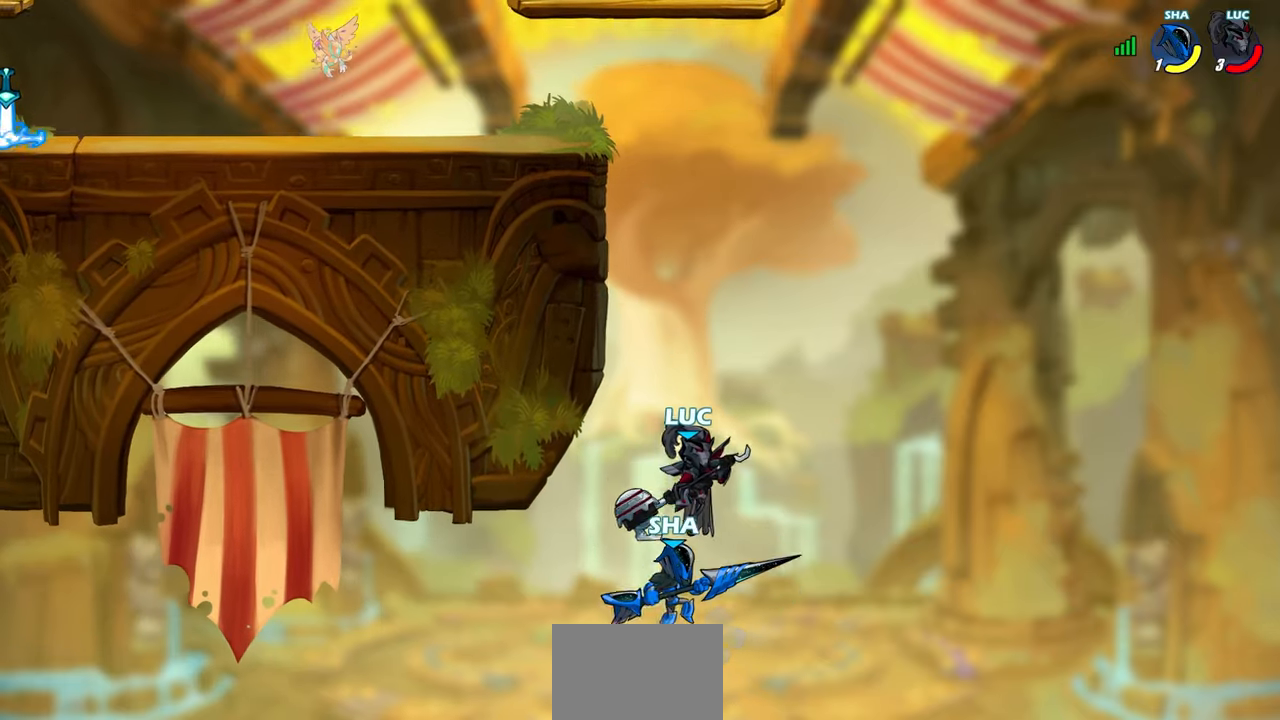
{"buttons": [], "left_stick": "right", "events": [[300, "left_stick", "right"]]}
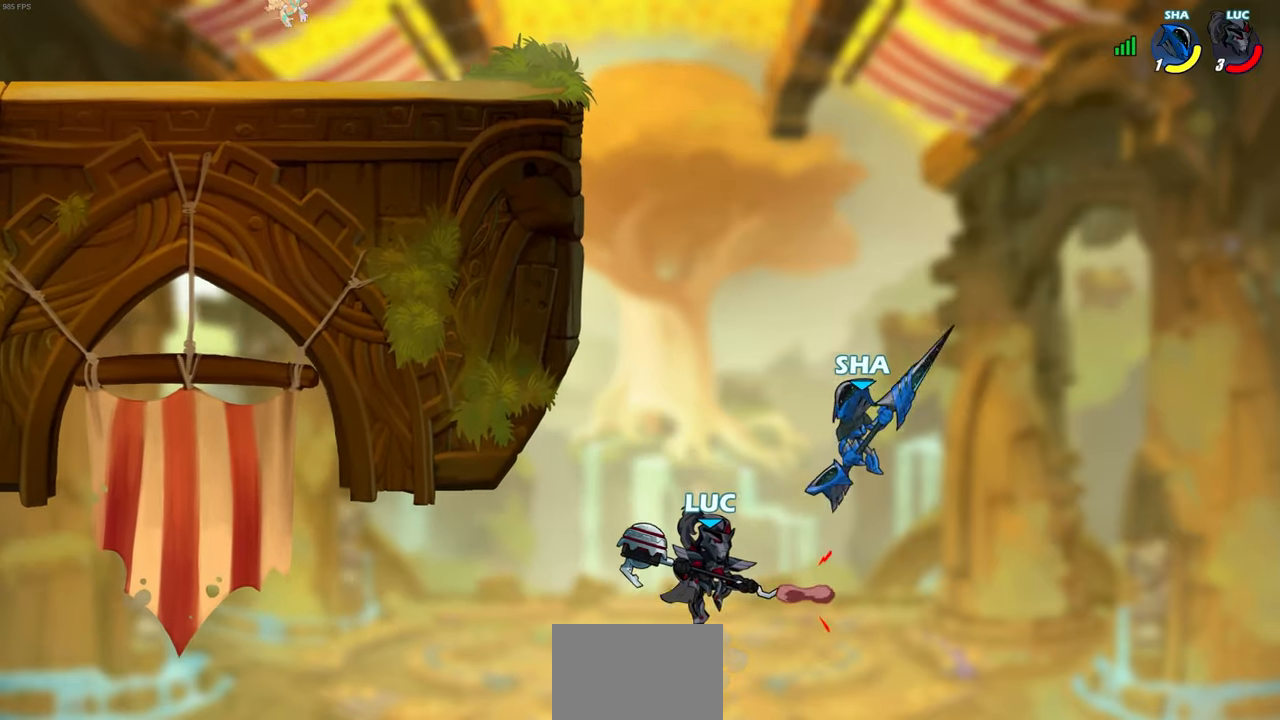
{"buttons": [], "left_stick": "up-left", "events": [[100, "CROSS", "down"], [133, "left_stick", "up-left"], [217, "CIRCLE", "down"], [217, "CROSS", "up"], [317, "CIRCLE", "up"], [333, "left_stick", "up-right"], [383, "left_stick", "up-left"]]}
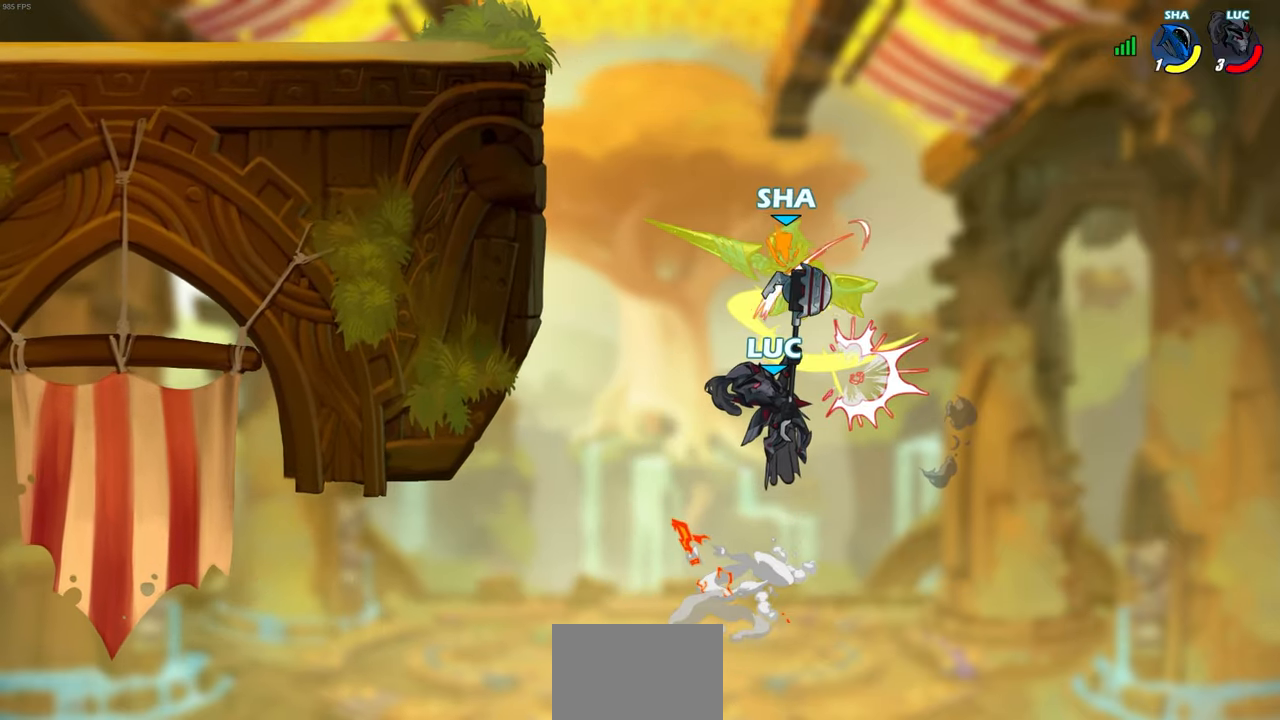
{"buttons": ["R2"], "left_stick": "up-left", "events": [[483, "R2", "down"]]}
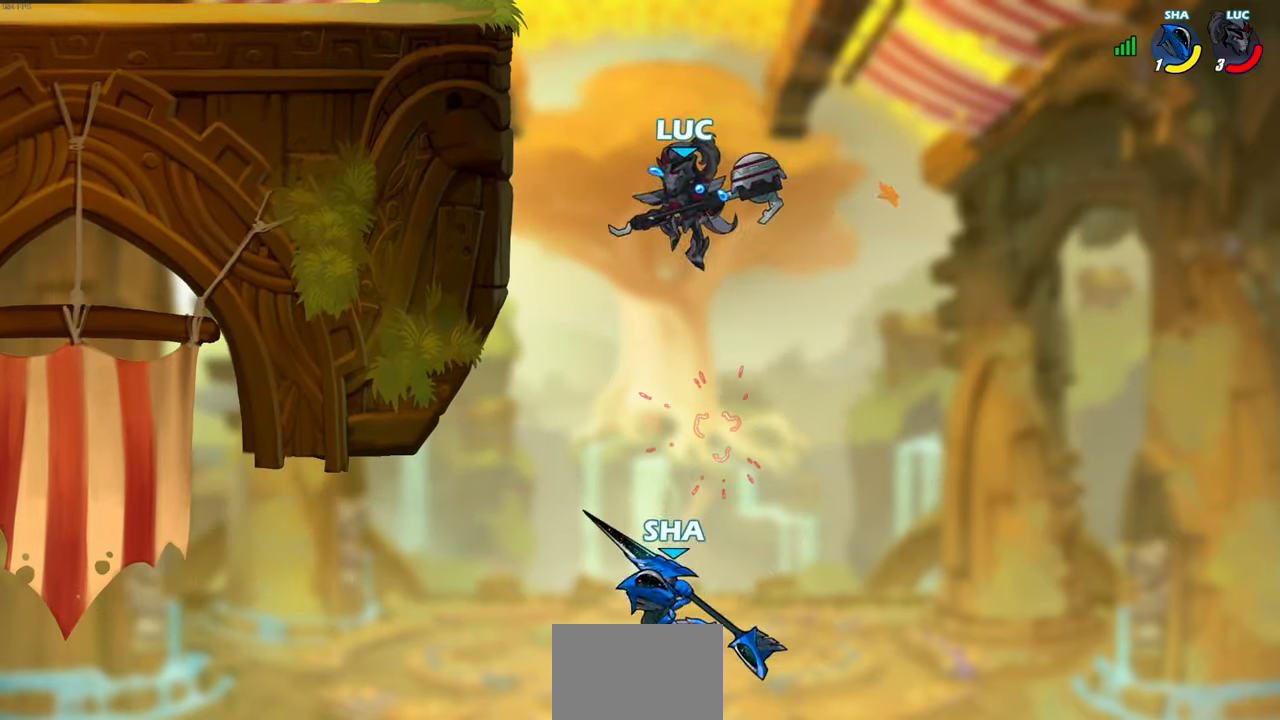
{"buttons": ["CROSS"], "left_stick": "left", "events": [[150, "R2", "up"], [150, "left_stick", "left"], [367, "CROSS", "down"]]}
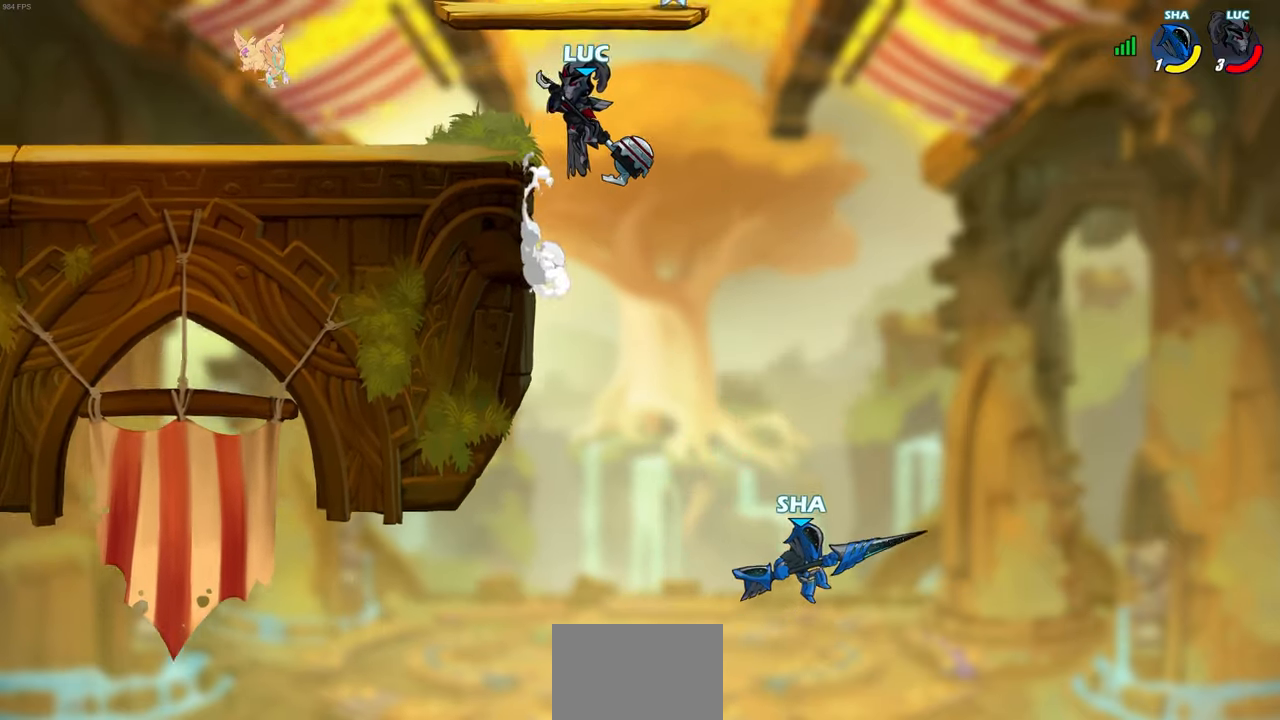
{"buttons": [], "left_stick": "right", "events": [[33, "CROSS", "up"], [500, "left_stick", "right"]]}
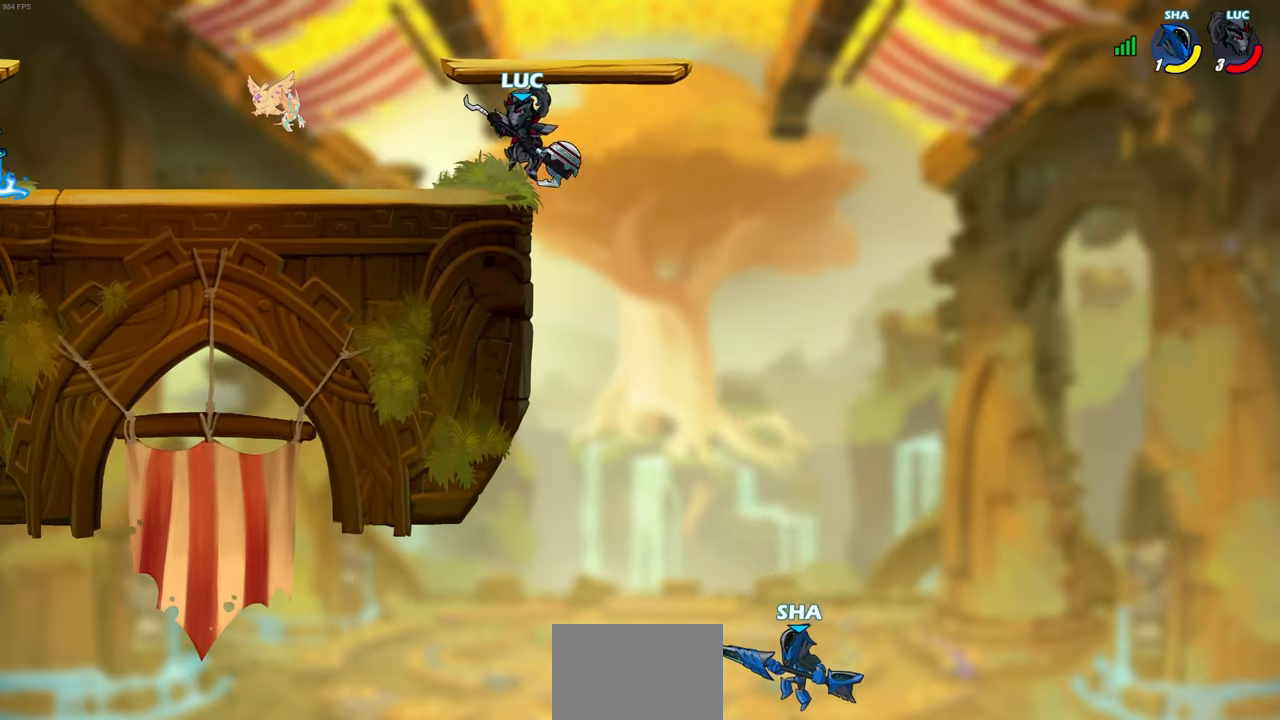
{"buttons": [], "left_stick": "center", "events": [[117, "left_stick", "center"]]}
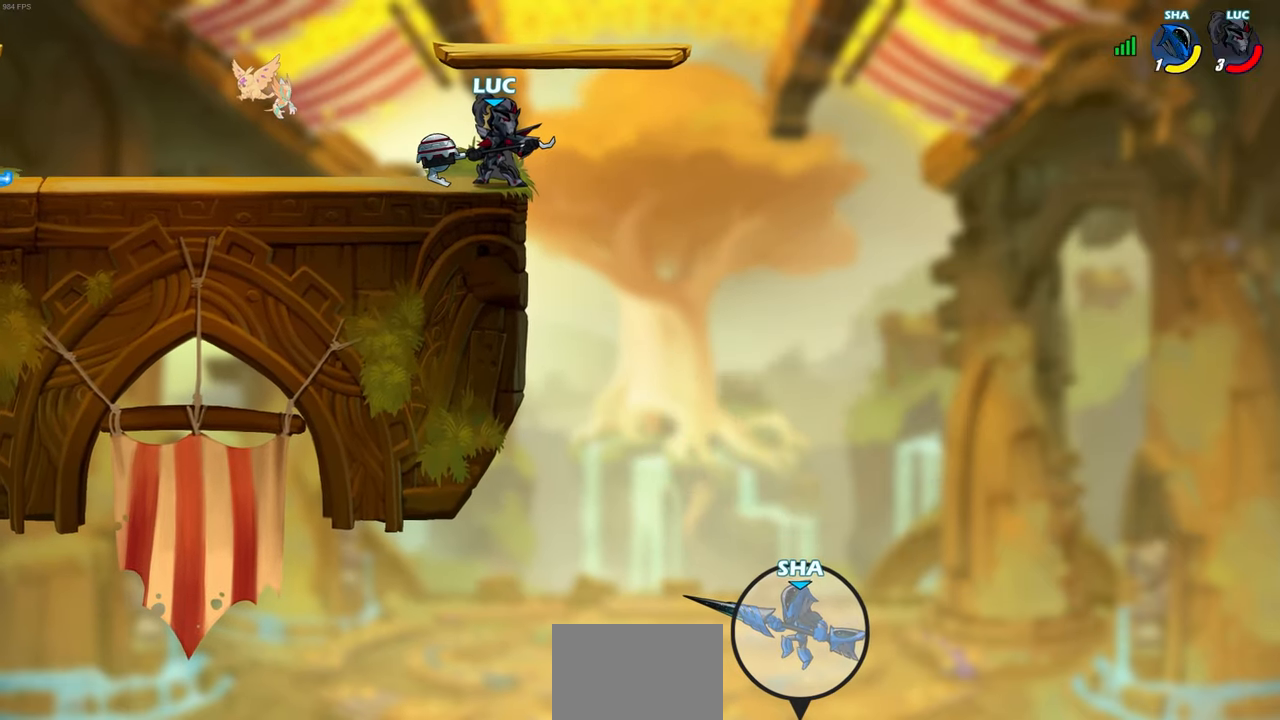
{"buttons": [], "left_stick": "center", "events": []}
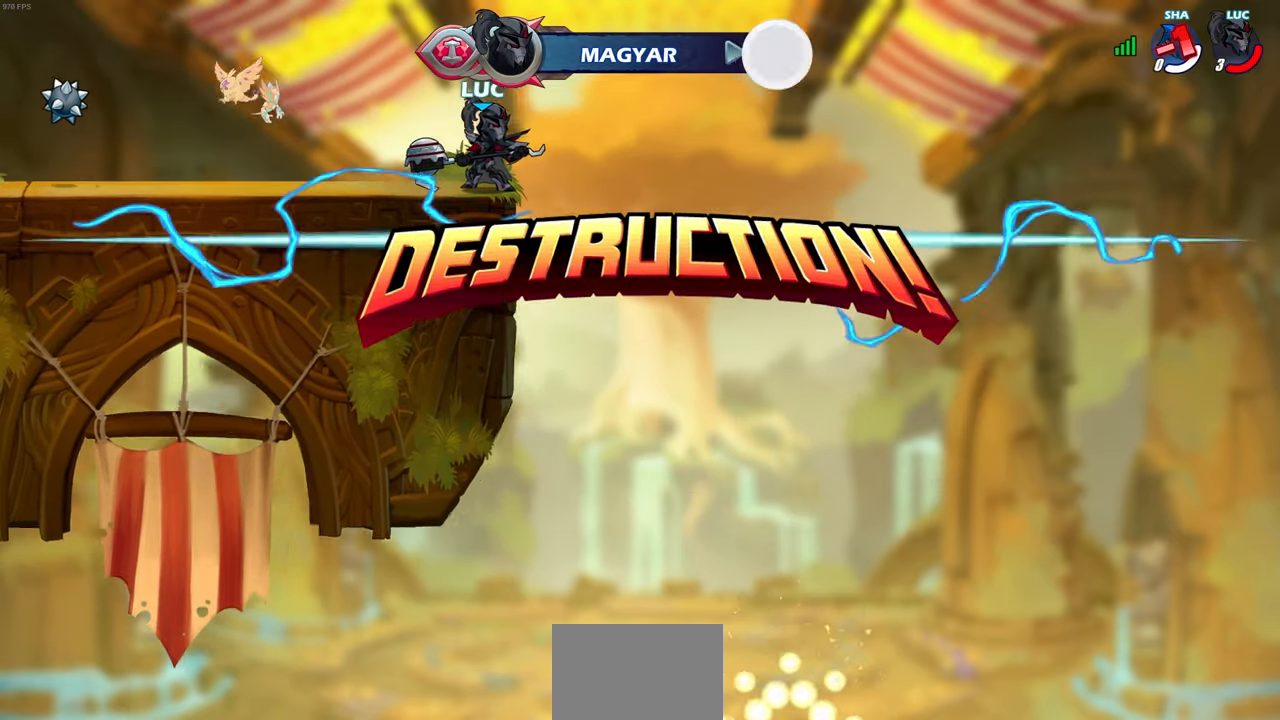
{"buttons": [], "left_stick": "center", "events": []}
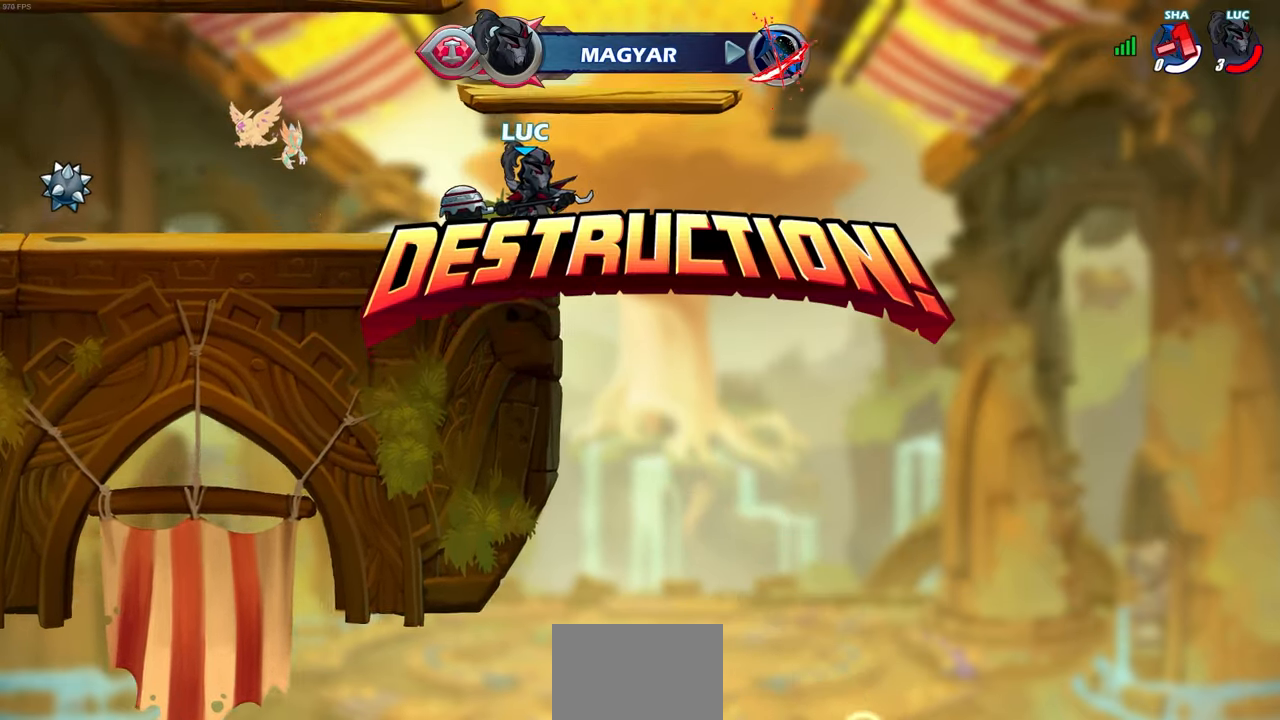
{"buttons": [], "left_stick": "center", "events": []}
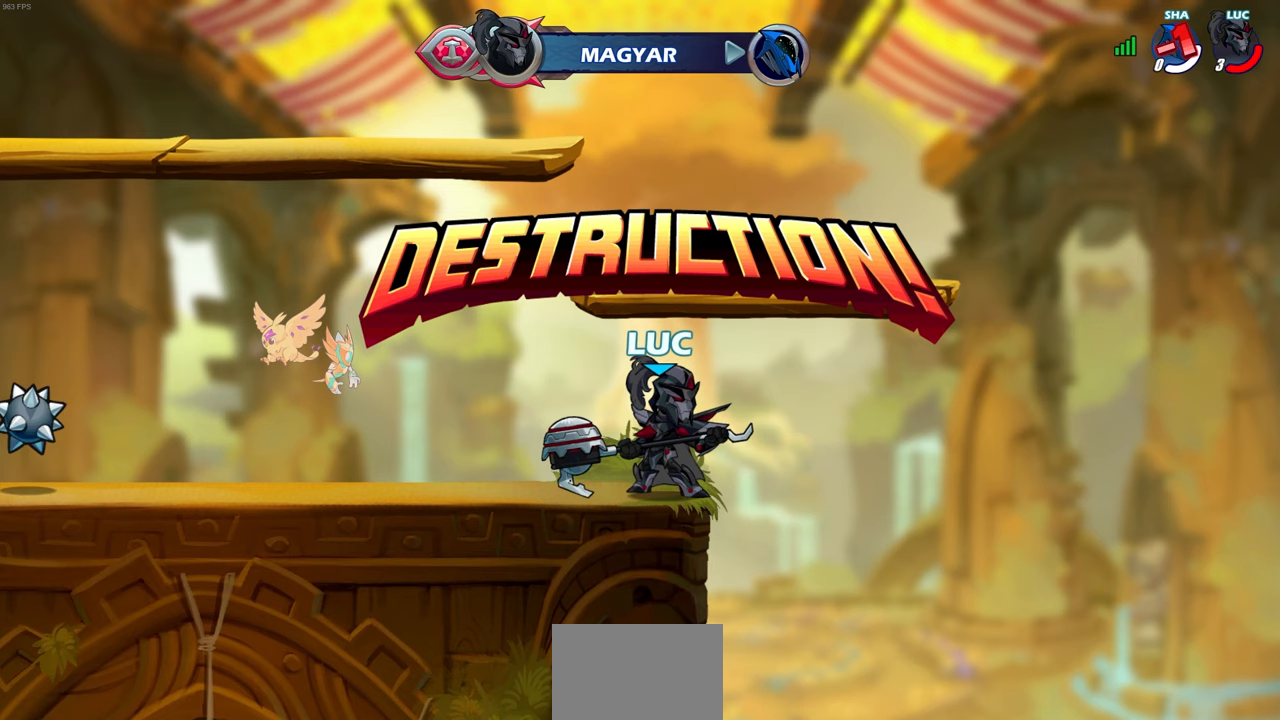
{"buttons": [], "left_stick": "center", "events": []}
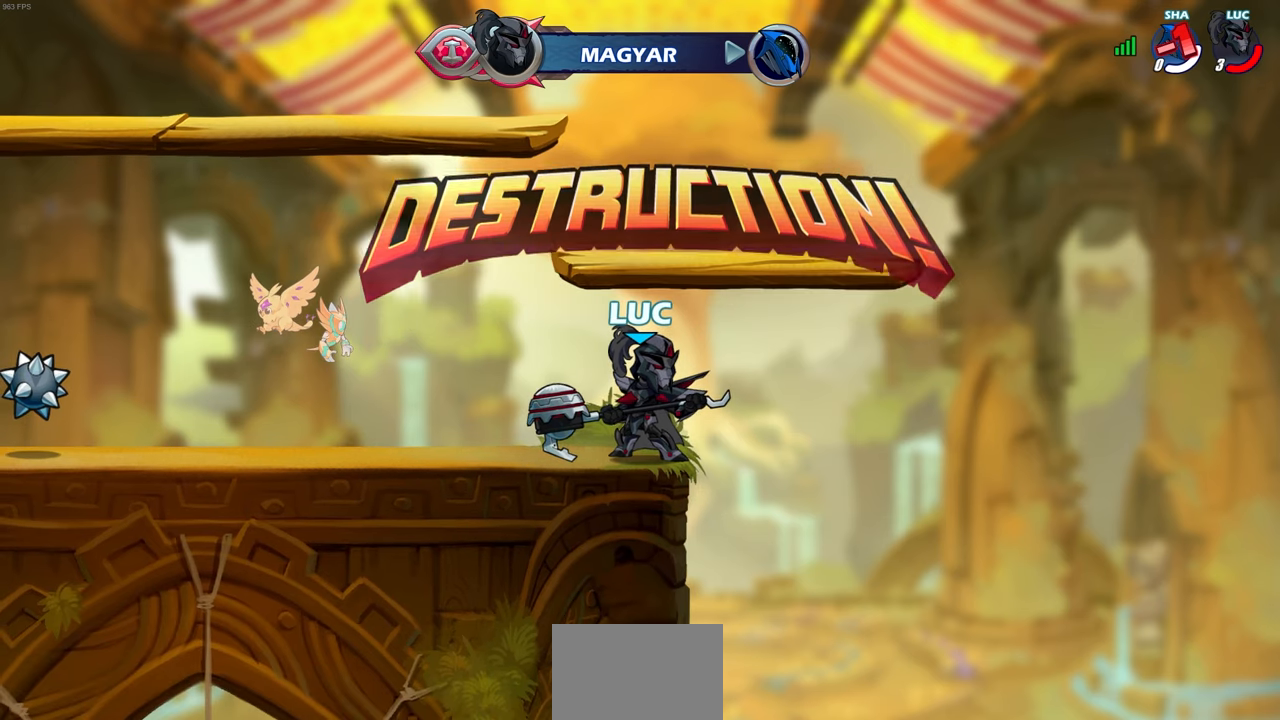
{"buttons": [], "left_stick": "center", "events": []}
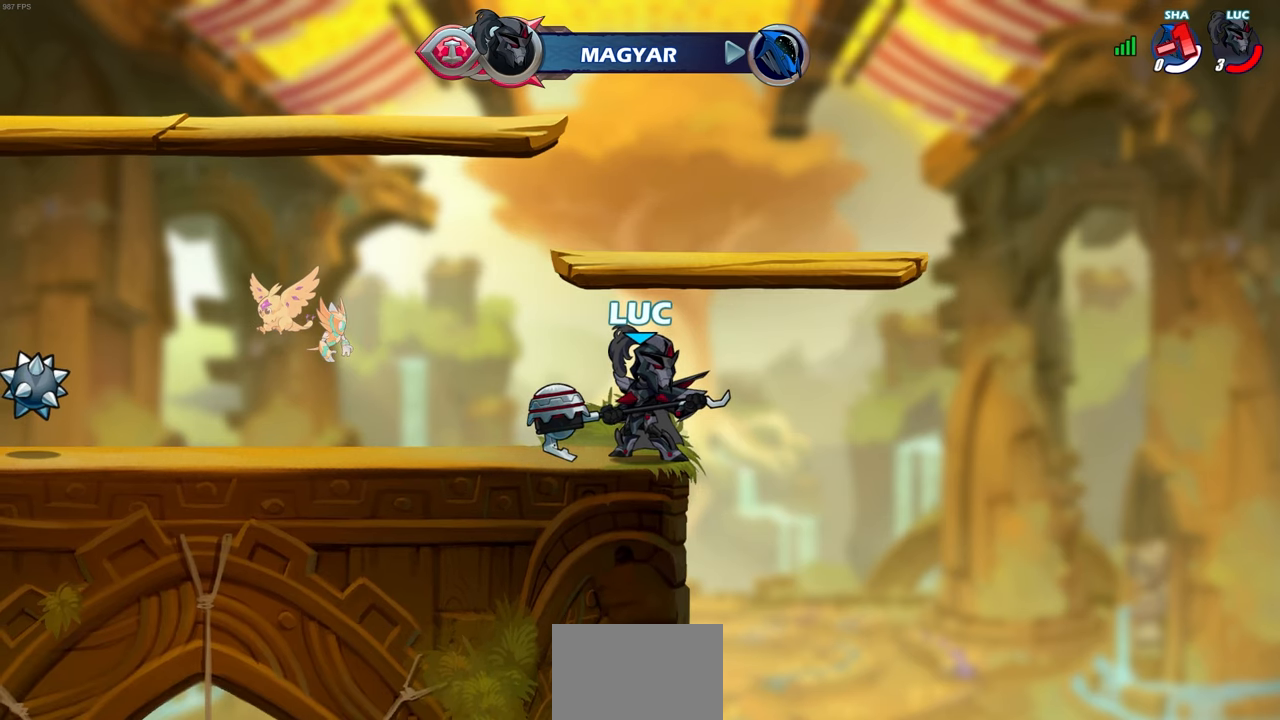
{"buttons": [], "left_stick": "center", "events": []}
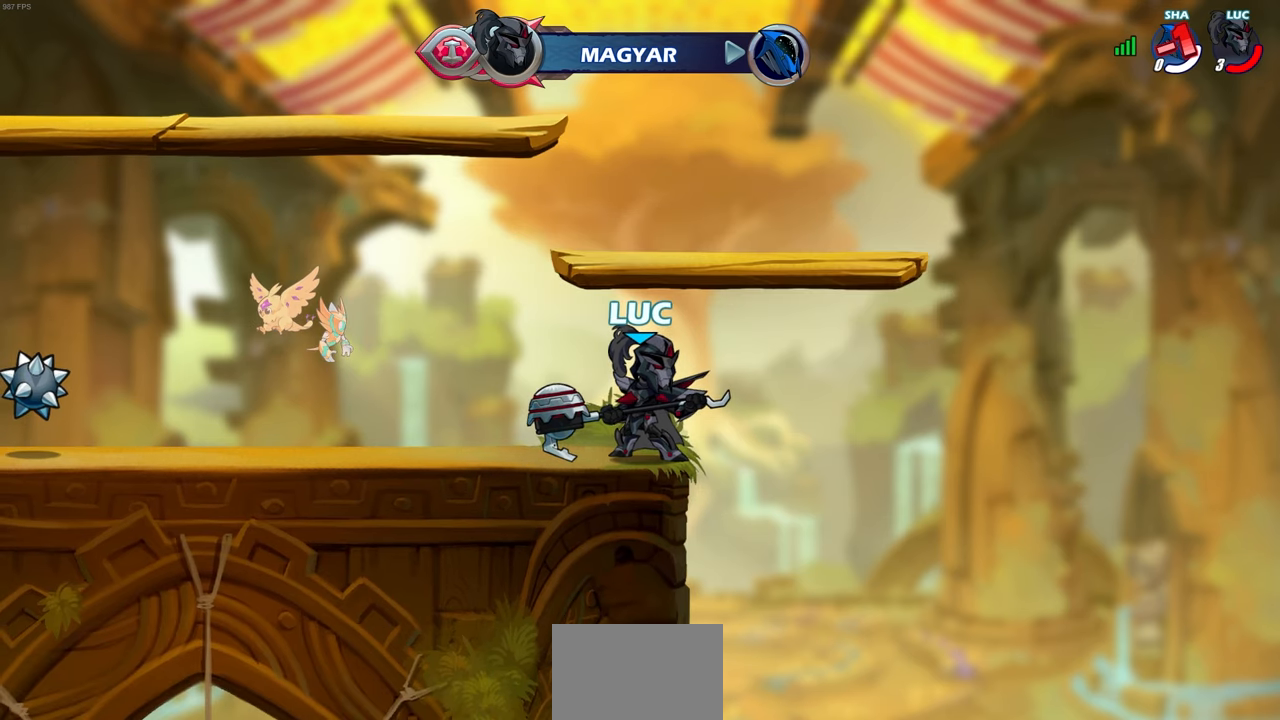
{"buttons": [], "left_stick": "center", "events": []}
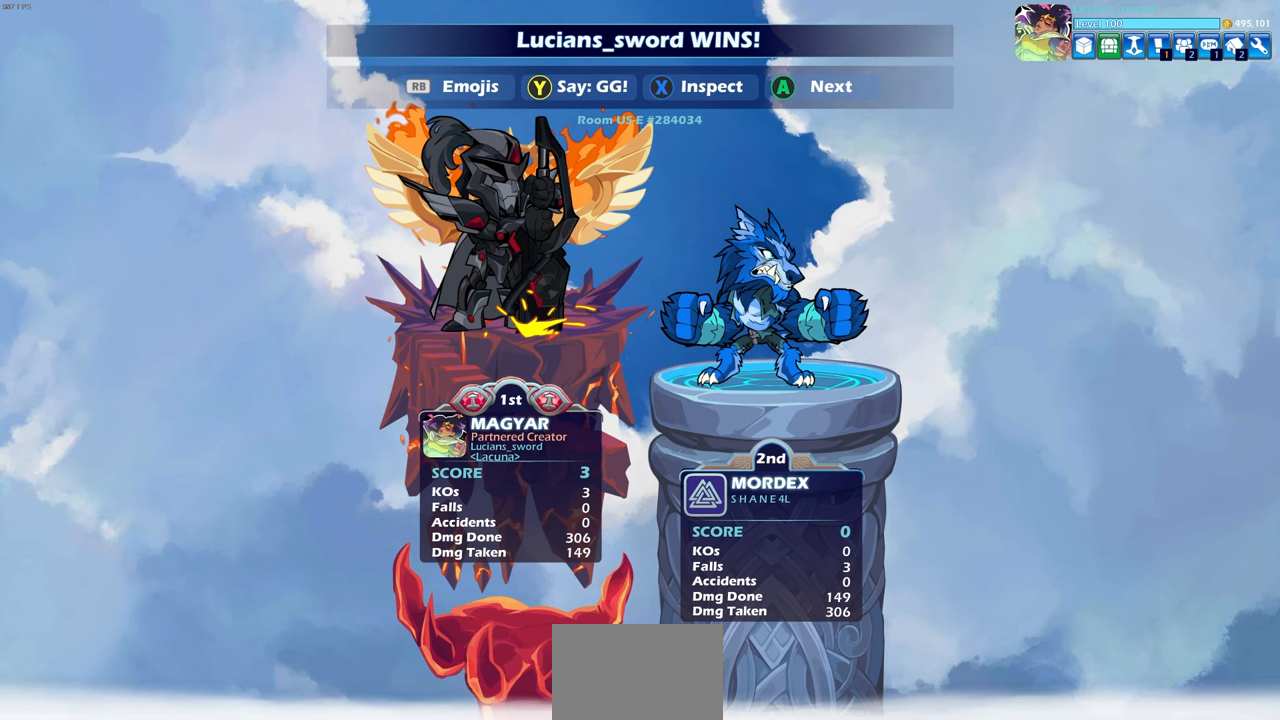
{"buttons": [], "left_stick": "center", "events": []}
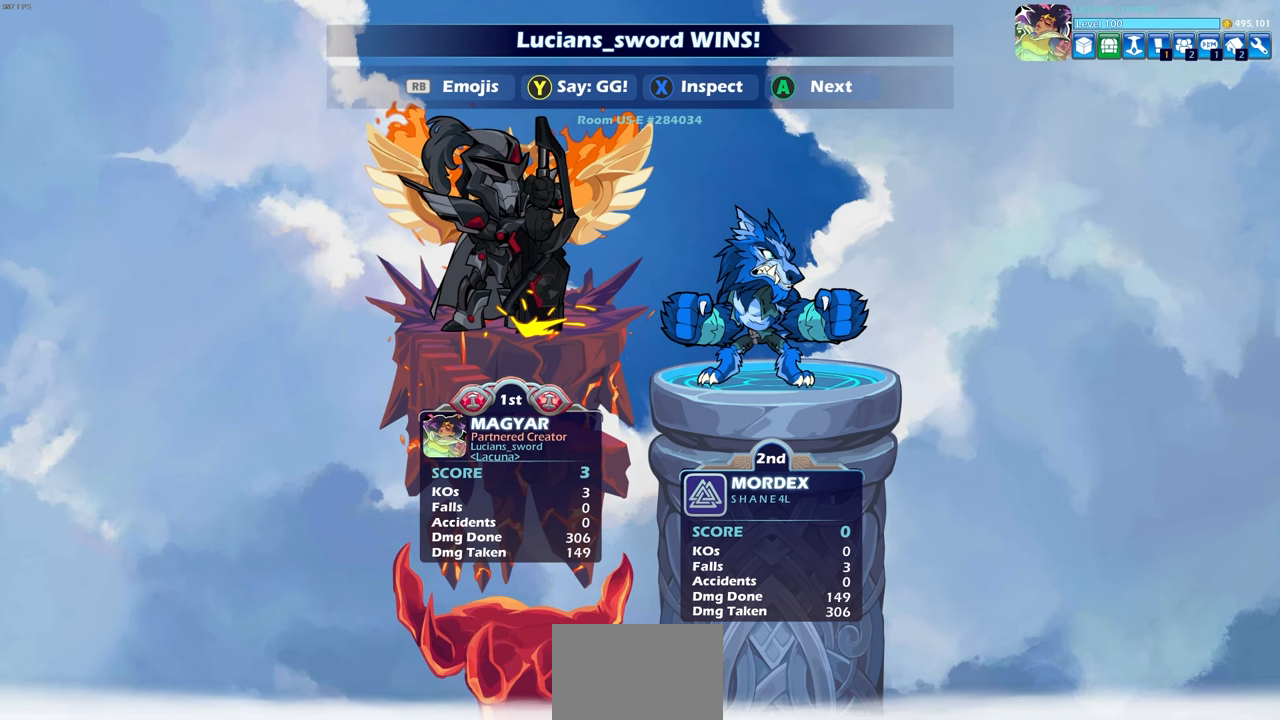
{"buttons": [], "left_stick": "center", "events": []}
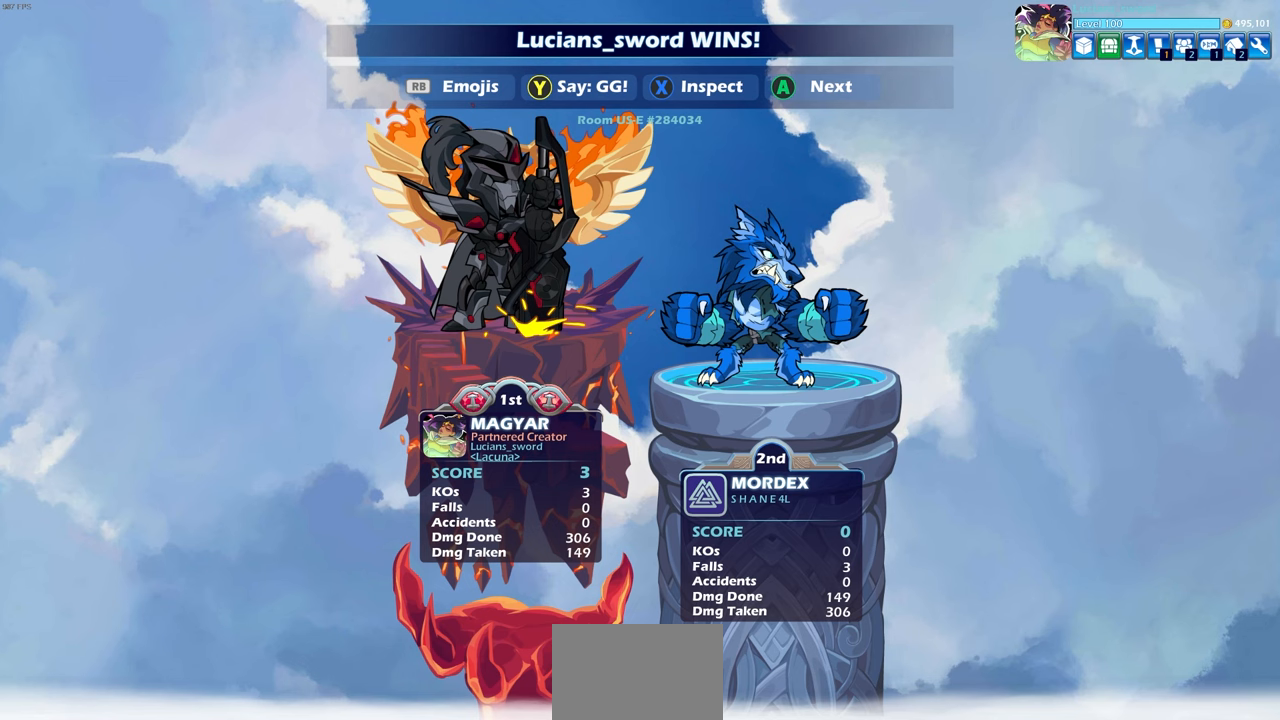
{"buttons": [], "left_stick": "center", "events": []}
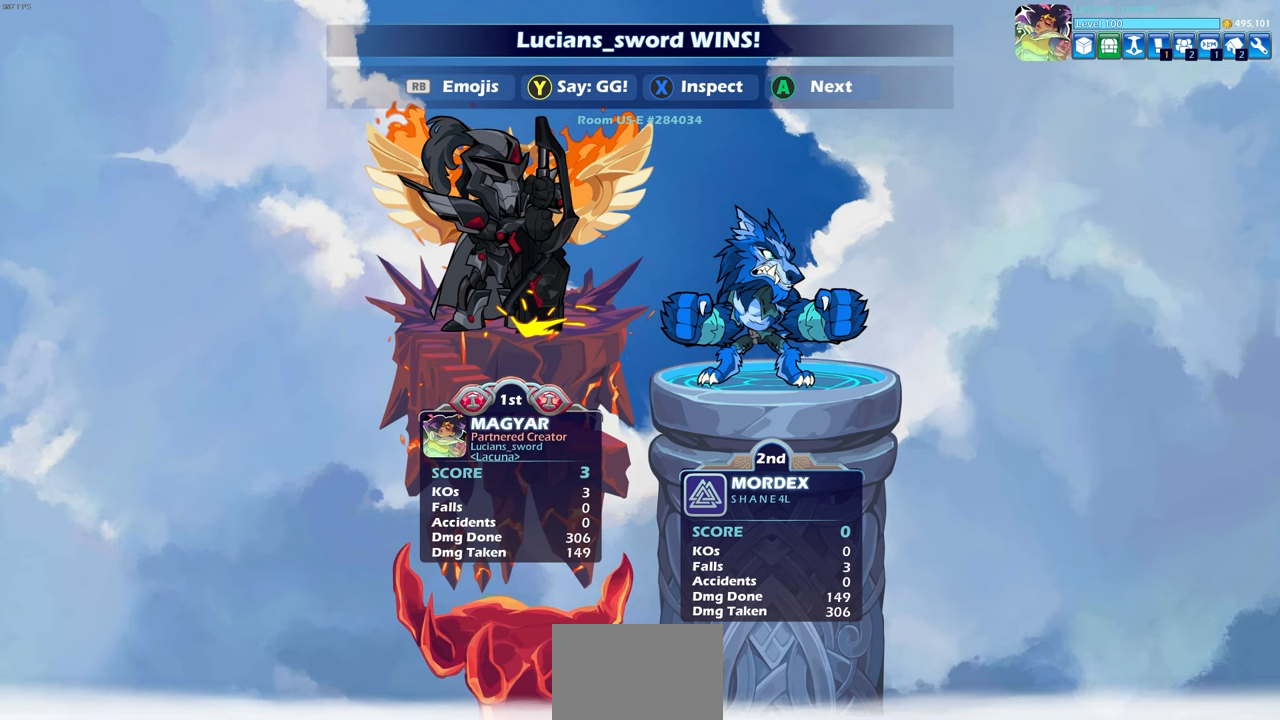
{"buttons": ["TRIANGLE"], "left_stick": "center", "events": [[267, "TRIANGLE", "down"], [317, "TRIANGLE", "up"], [450, "TRIANGLE", "down"]]}
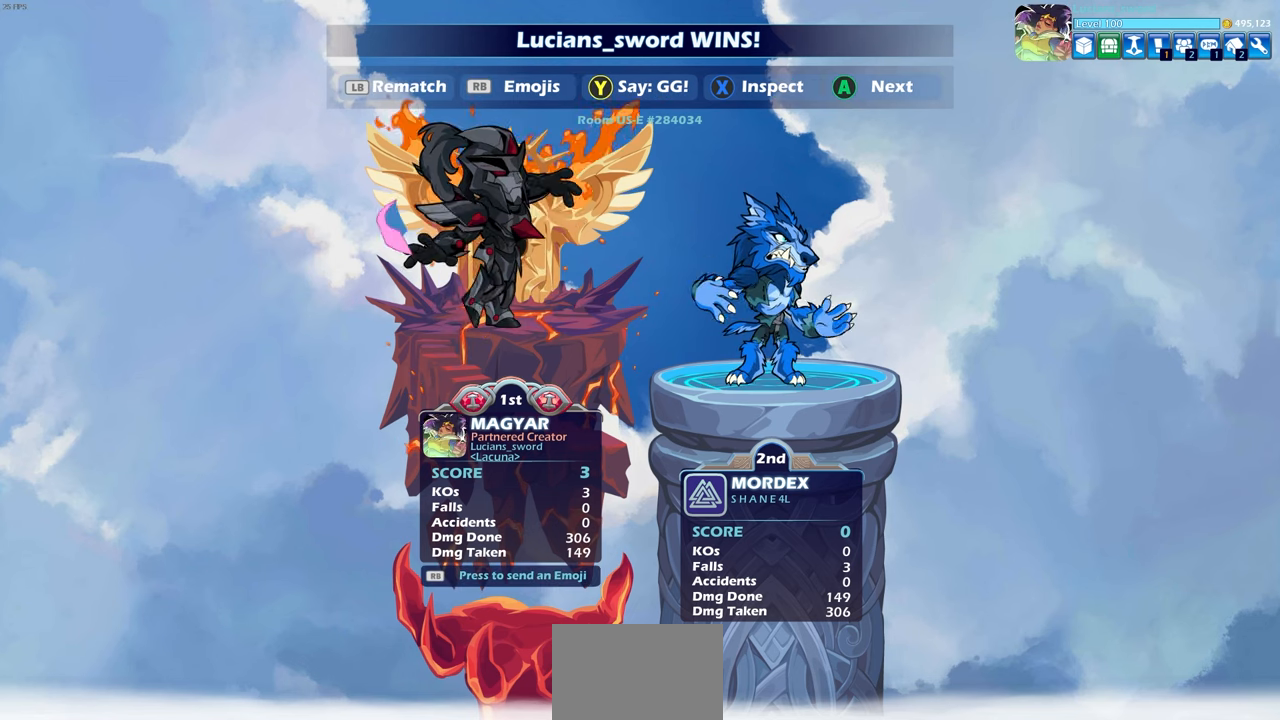
{"buttons": [], "left_stick": "center", "events": [[17, "TRIANGLE", "up"], [100, "TRIANGLE", "down"], [167, "TRIANGLE", "up"]]}